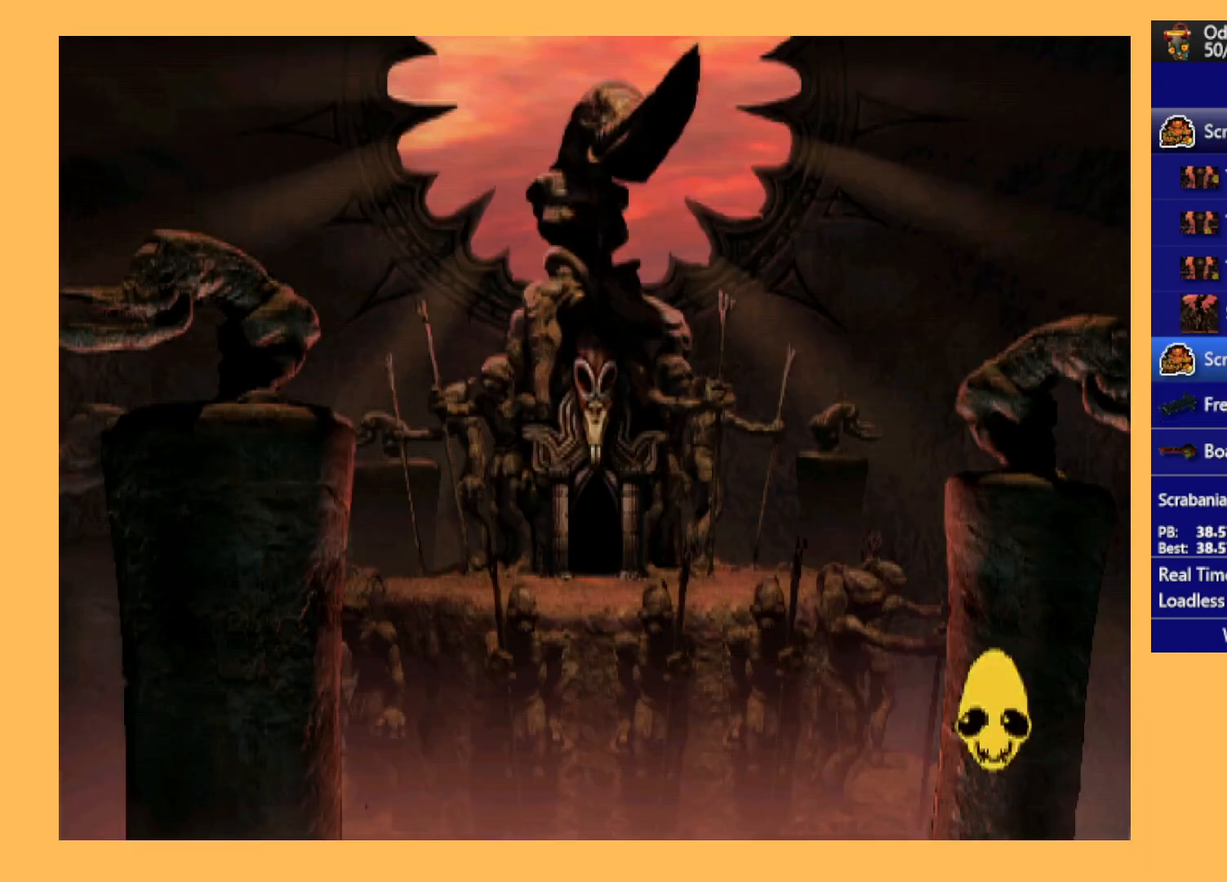
Gameplay with a controller (Xbox layout); each line is a JSON object with the inputs held at the frame after it. "events" lists button and stick changes between this image and that frame as [ms after this image, input, new state], when the widget could be followed in between. Not read: right_stick.
{"buttons": ["A"], "left_stick": "center", "events": []}
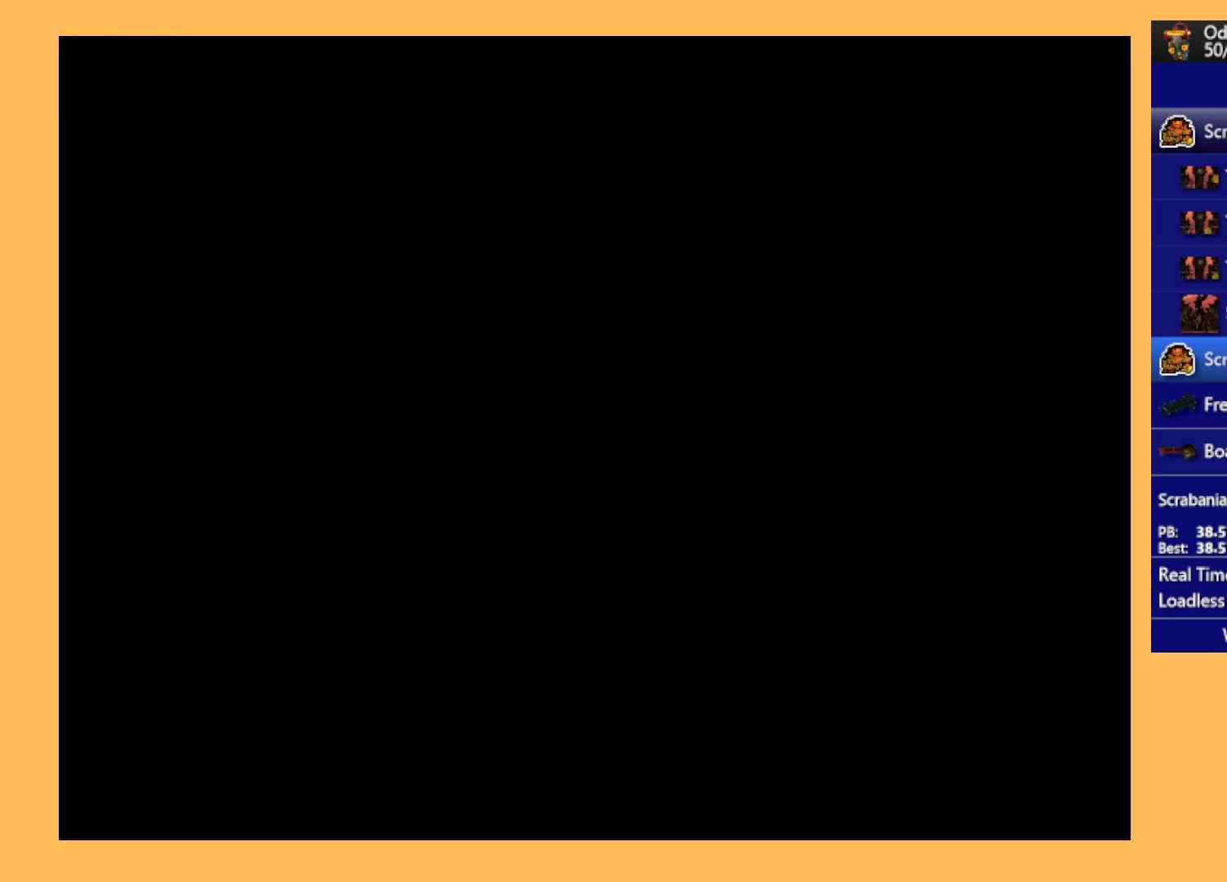
{"buttons": ["A"], "left_stick": "center", "events": []}
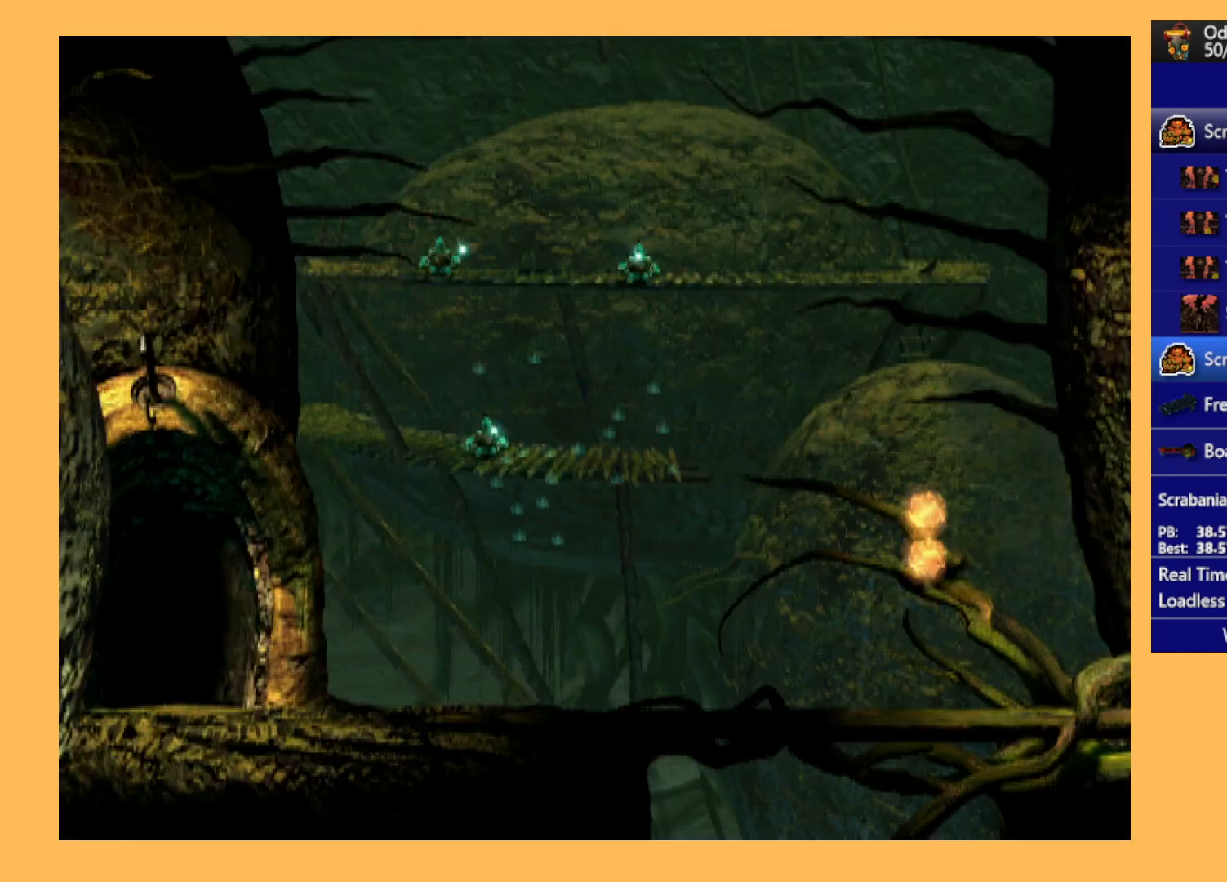
{"buttons": ["R1", "DPAD_LEFT"], "left_stick": "center", "events": [[67, "A", "up"], [267, "DPAD_LEFT", "down"], [267, "R1", "down"]]}
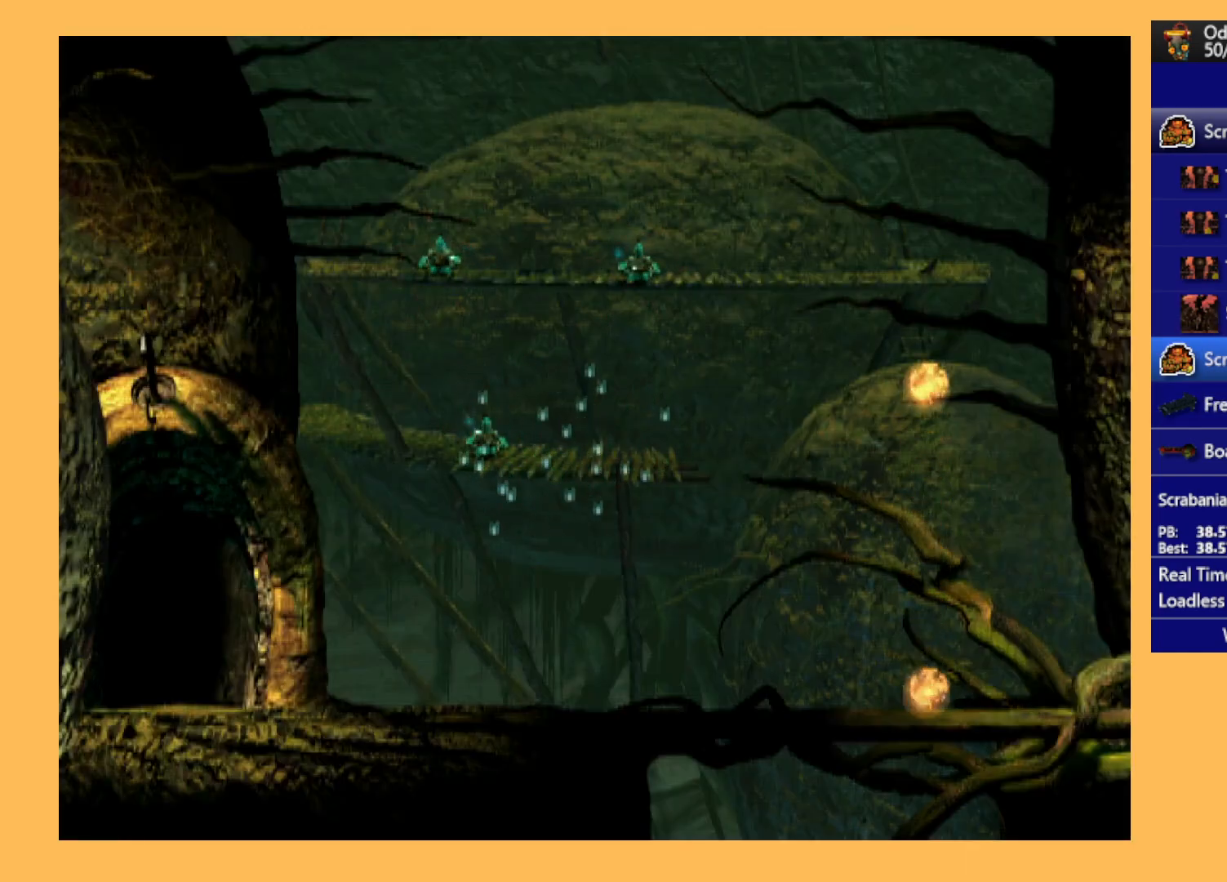
{"buttons": ["R1", "DPAD_LEFT"], "left_stick": "center", "events": []}
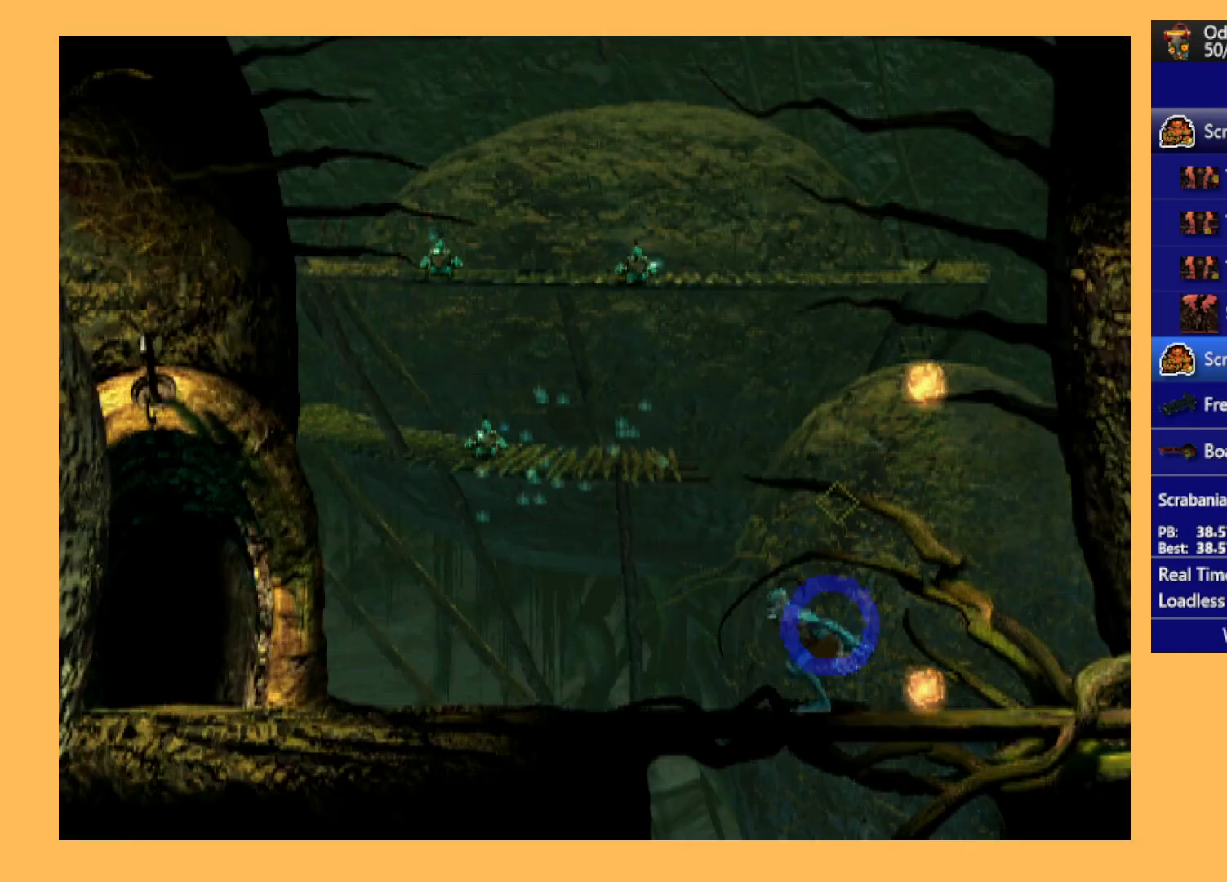
{"buttons": ["R1", "DPAD_LEFT"], "left_stick": "center", "events": []}
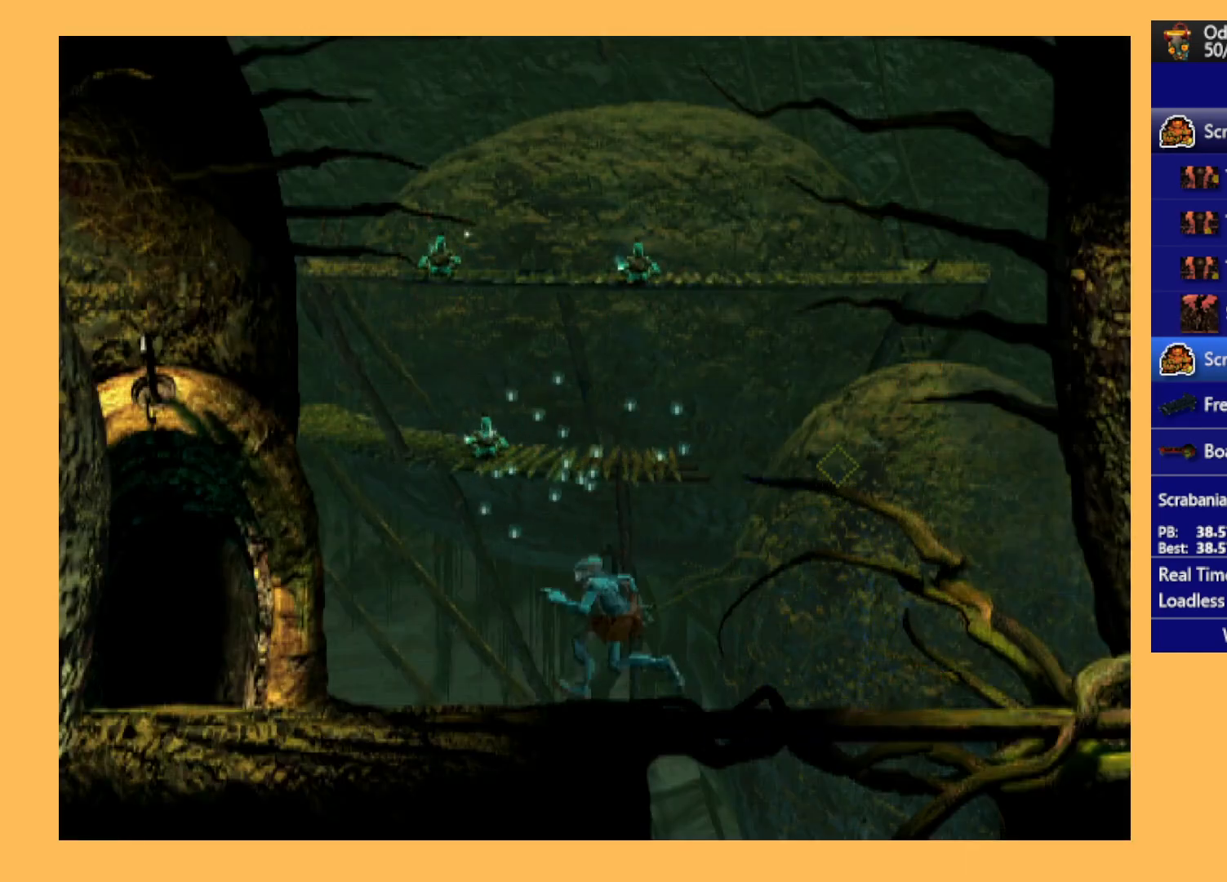
{"buttons": [], "left_stick": "center", "events": [[500, "DPAD_LEFT", "up"], [500, "R1", "up"]]}
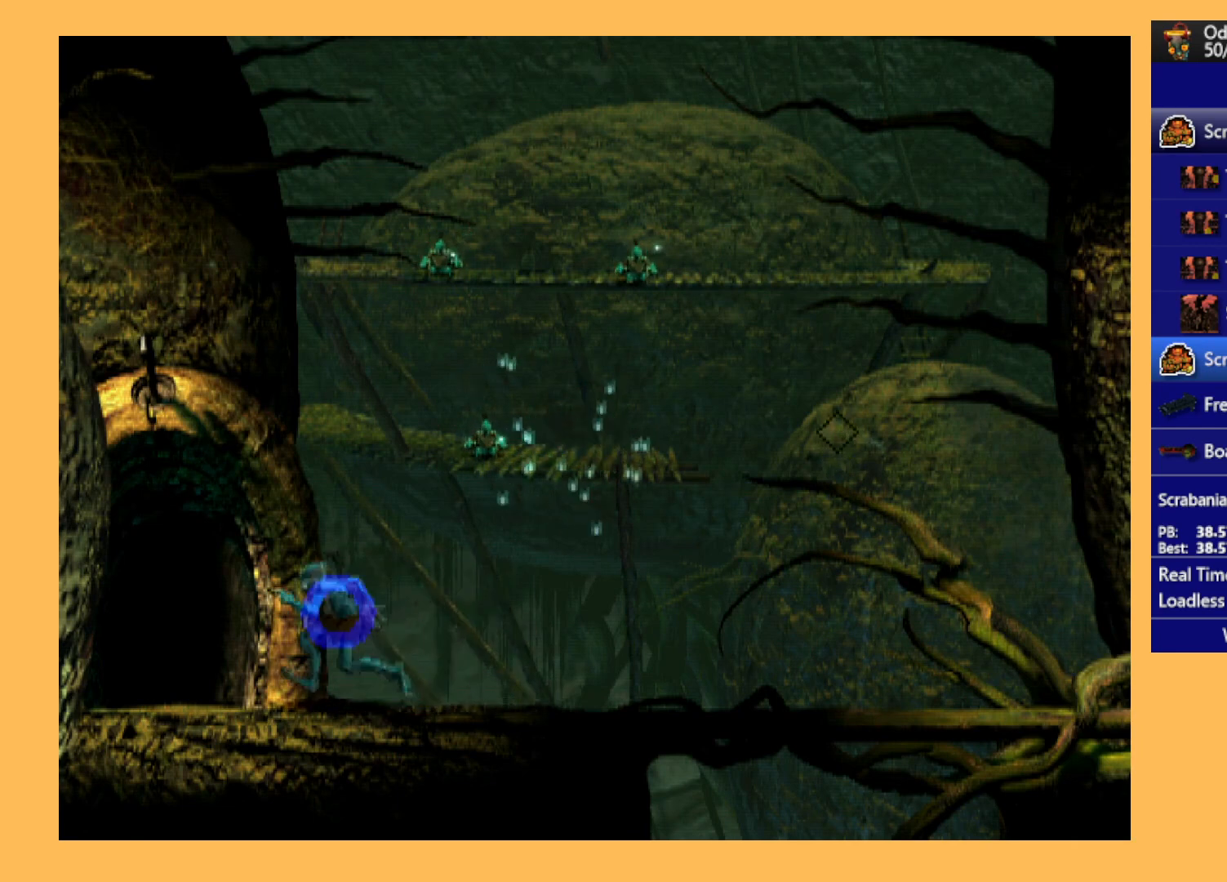
{"buttons": ["A"], "left_stick": "center", "events": [[100, "DPAD_UP", "down"], [367, "A", "down"], [500, "DPAD_UP", "up"]]}
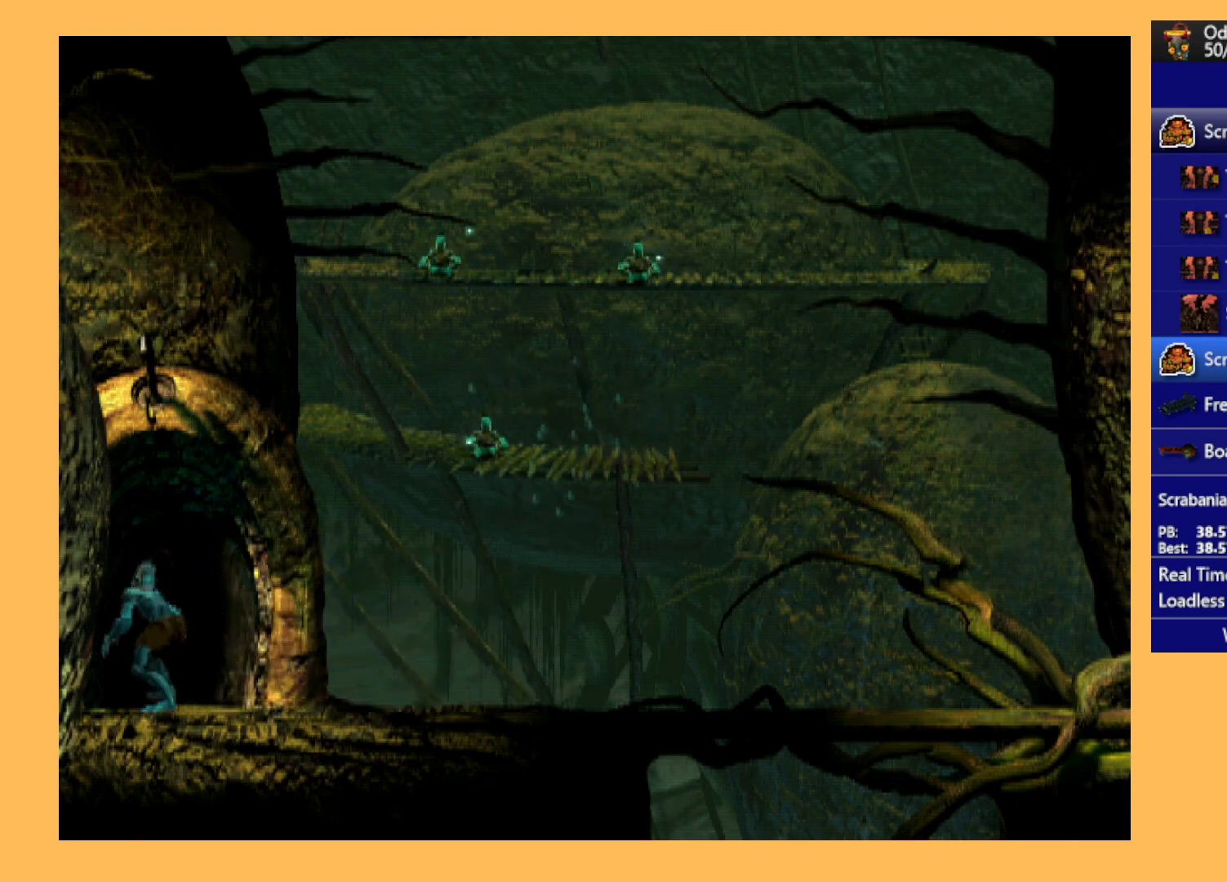
{"buttons": ["A"], "left_stick": "center", "events": []}
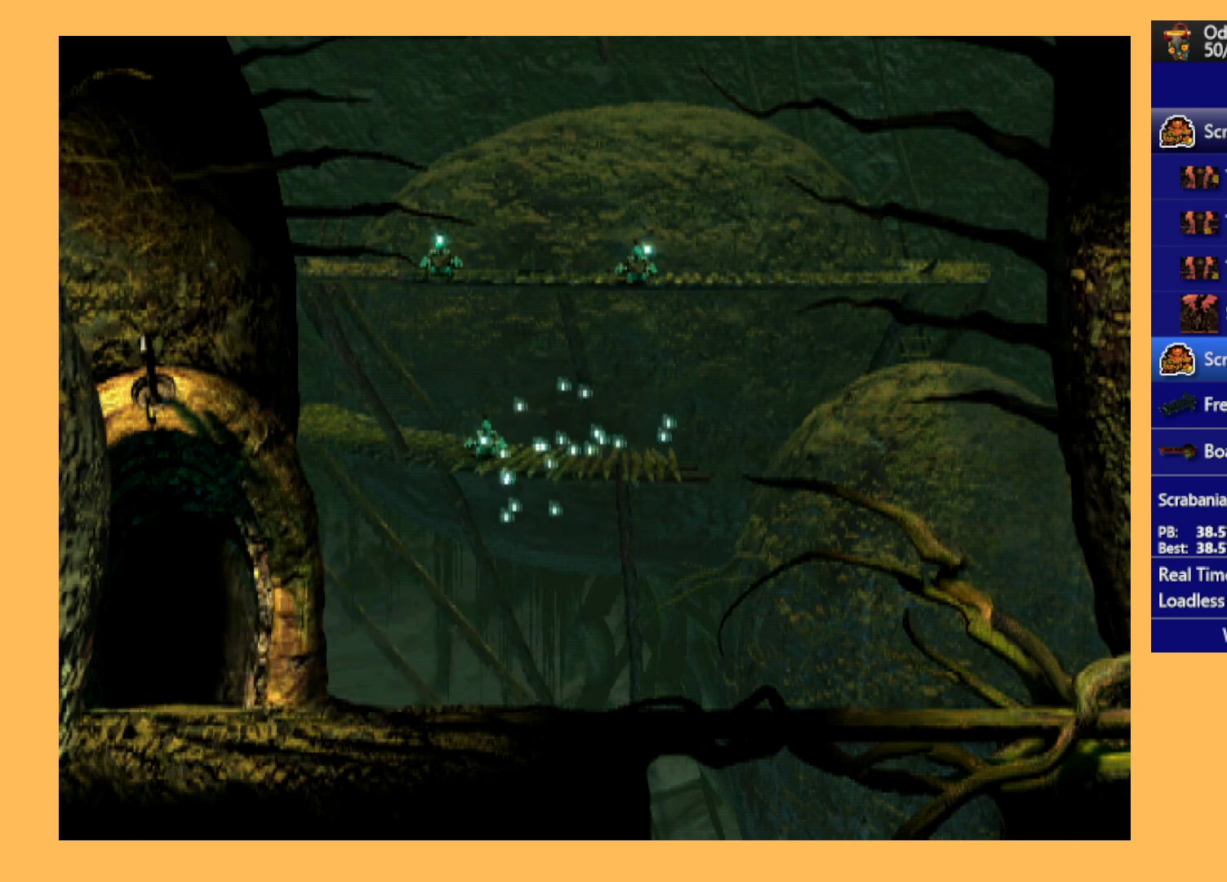
{"buttons": ["A"], "left_stick": "center", "events": []}
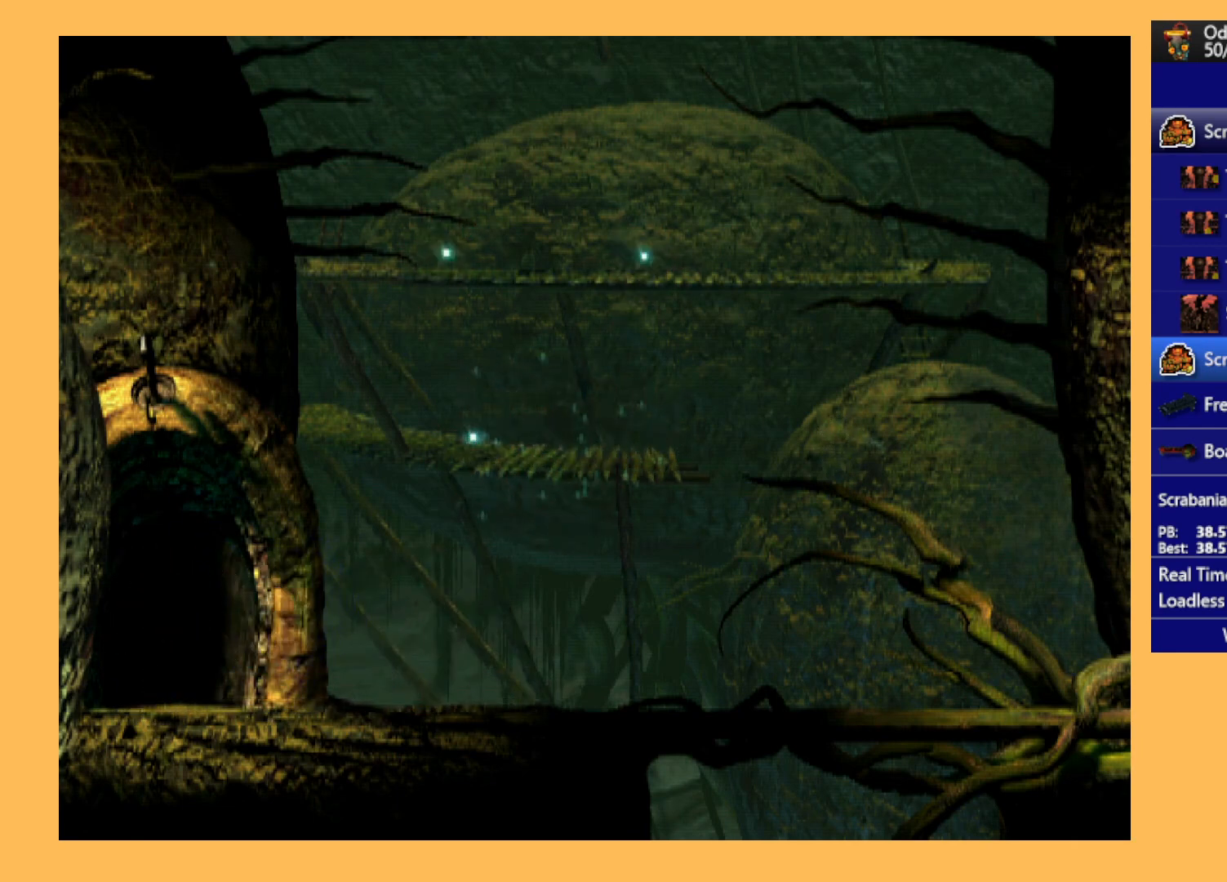
{"buttons": ["A"], "left_stick": "center", "events": []}
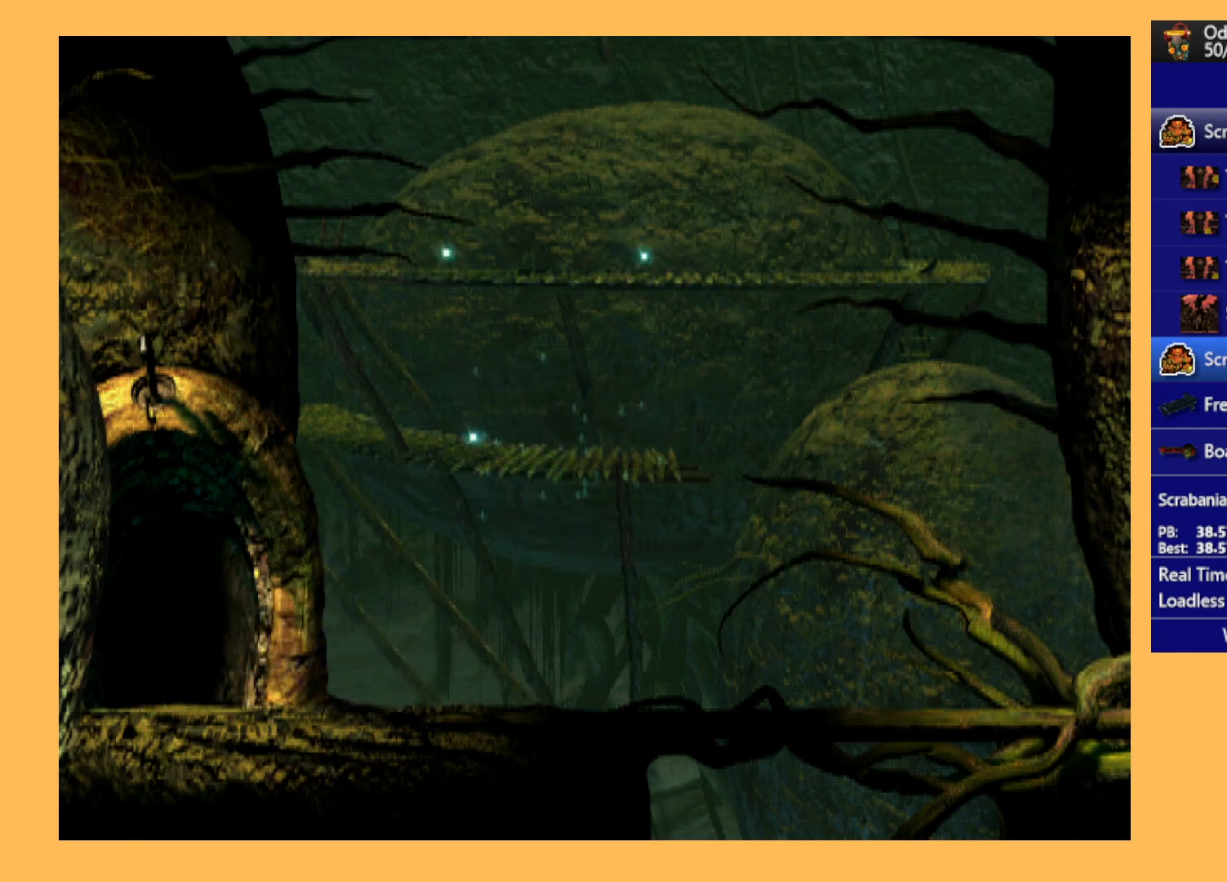
{"buttons": ["A"], "left_stick": "center", "events": []}
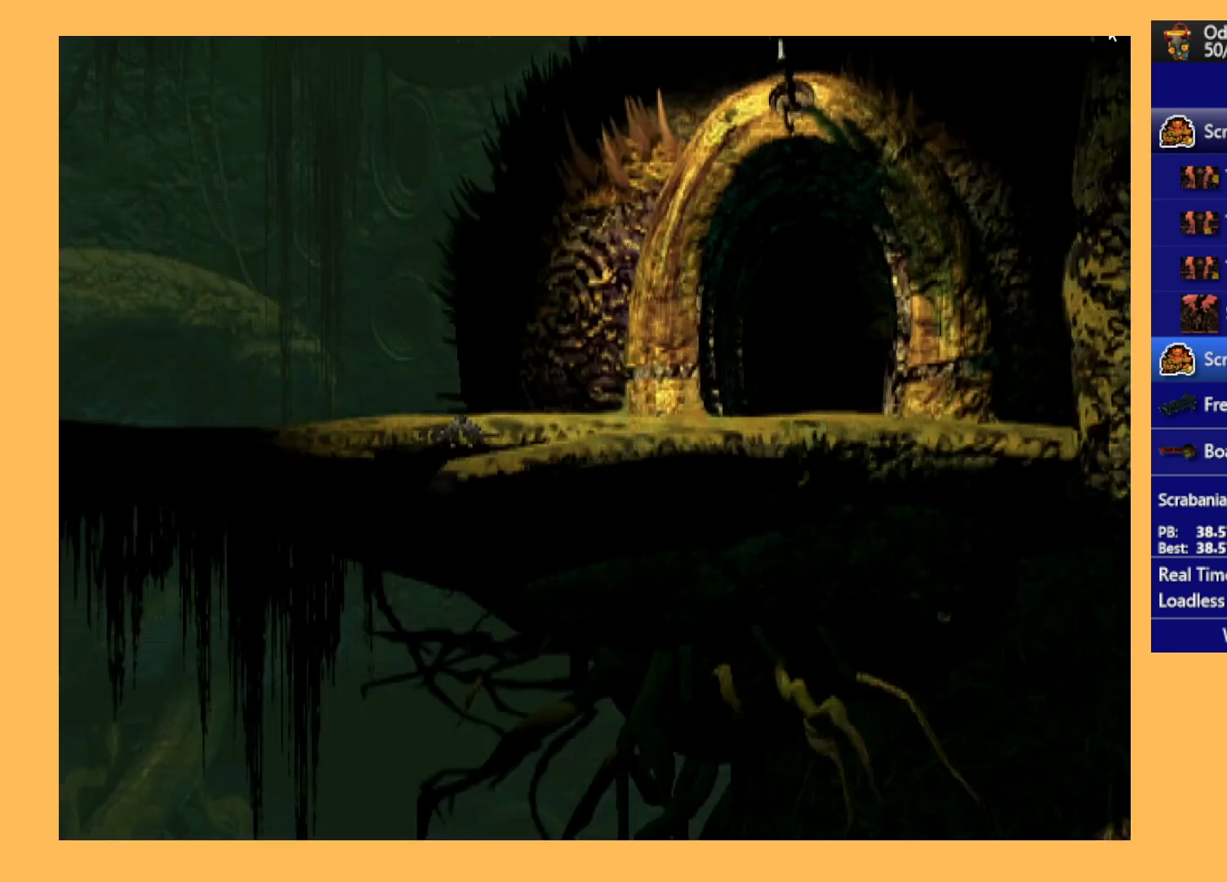
{"buttons": [], "left_stick": "center", "events": [[67, "A", "up"]]}
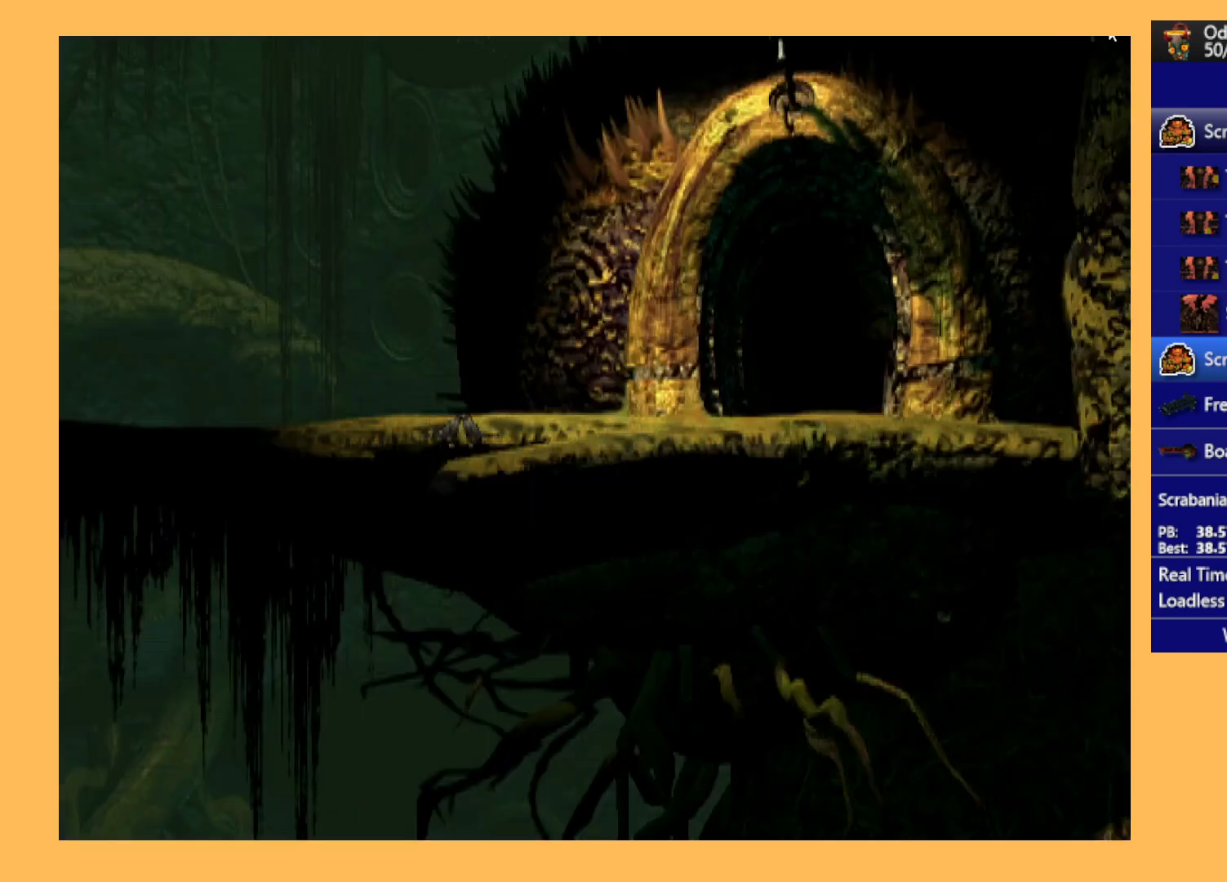
{"buttons": ["R1", "DPAD_LEFT"], "left_stick": "center", "events": [[300, "R1", "down"], [367, "DPAD_LEFT", "down"]]}
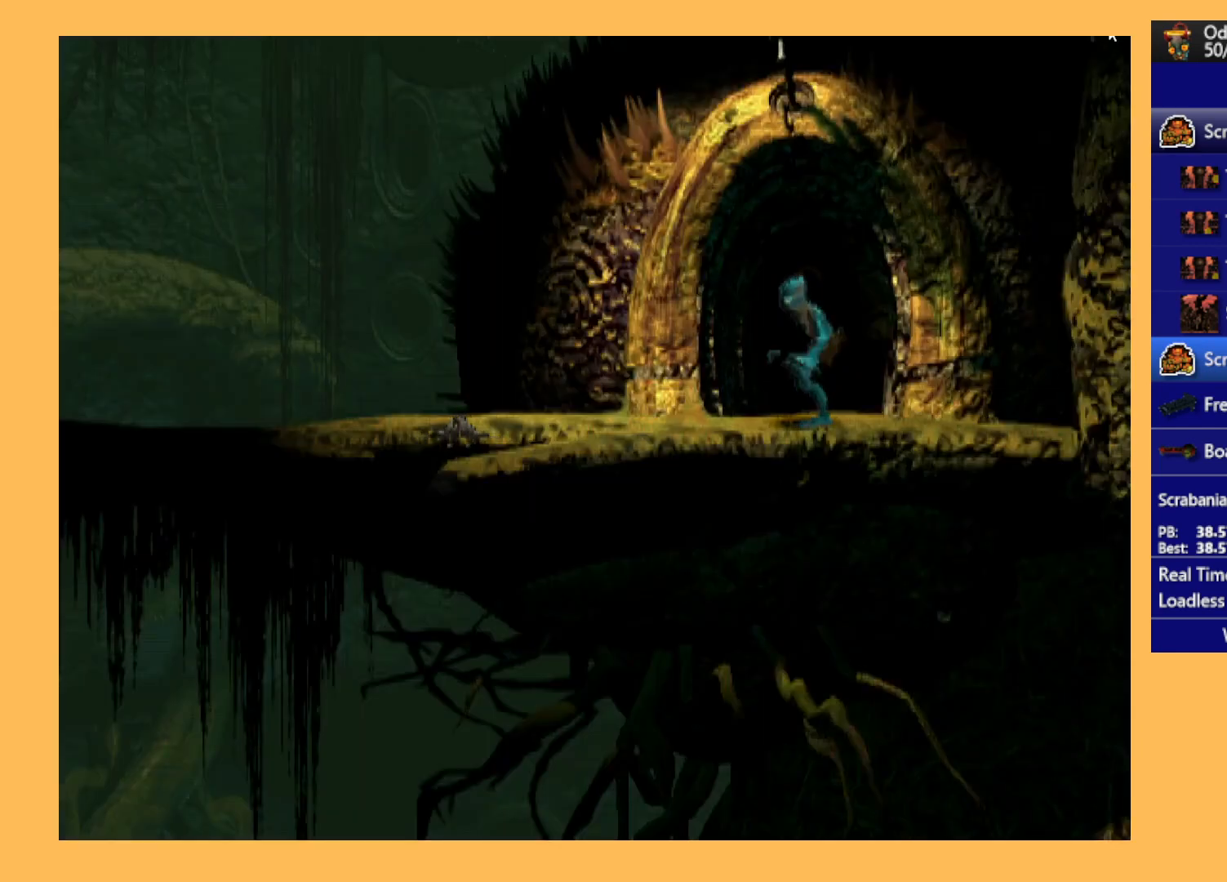
{"buttons": ["R1", "DPAD_LEFT"], "left_stick": "center", "events": []}
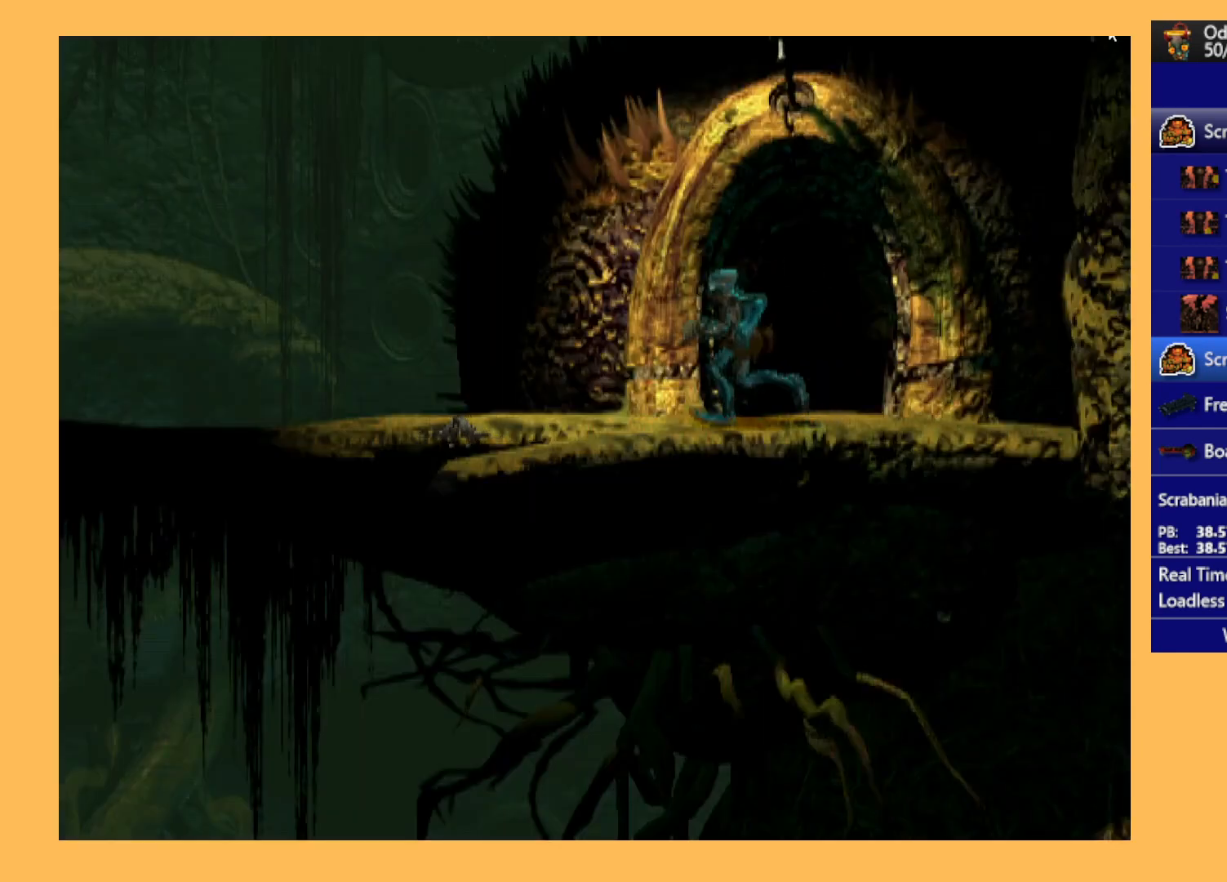
{"buttons": ["R1", "DPAD_LEFT"], "left_stick": "center", "events": []}
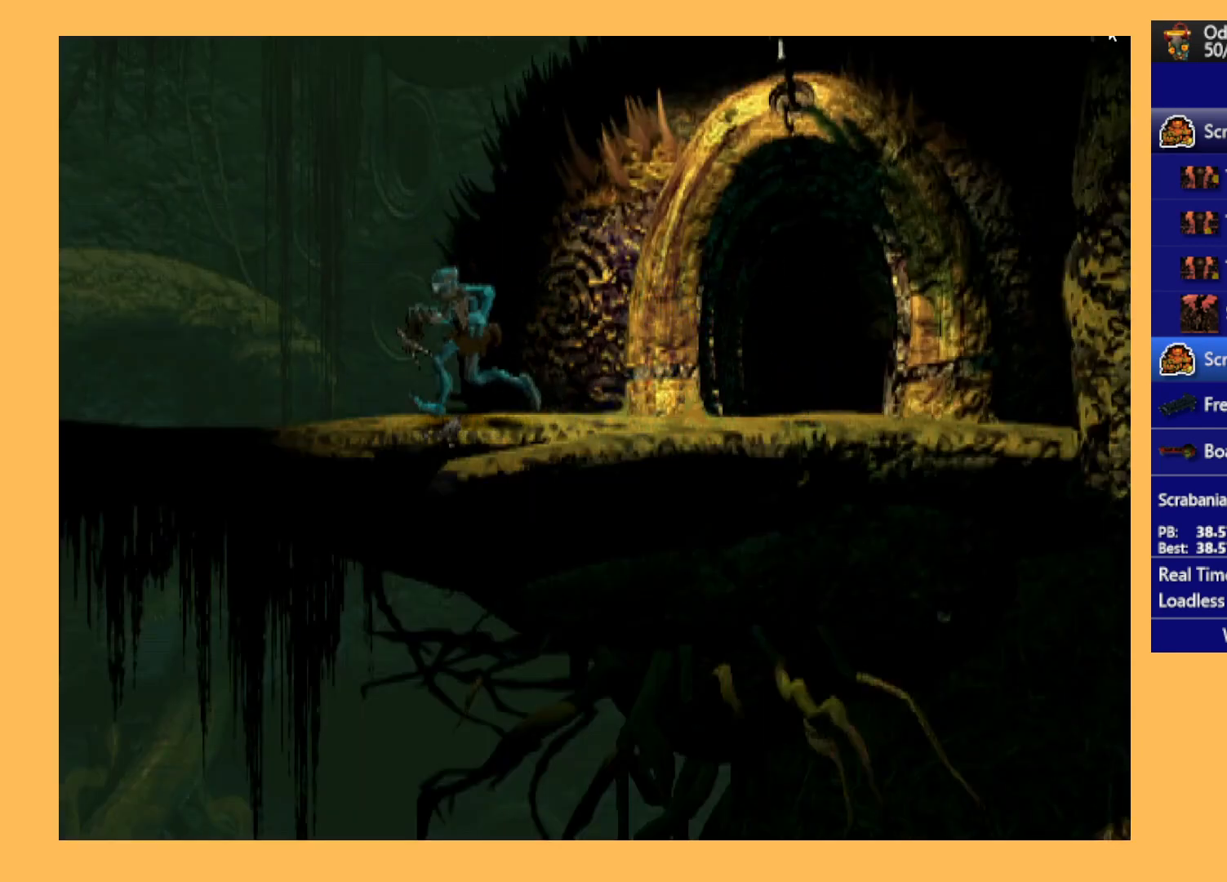
{"buttons": ["R1", "DPAD_LEFT"], "left_stick": "center", "events": []}
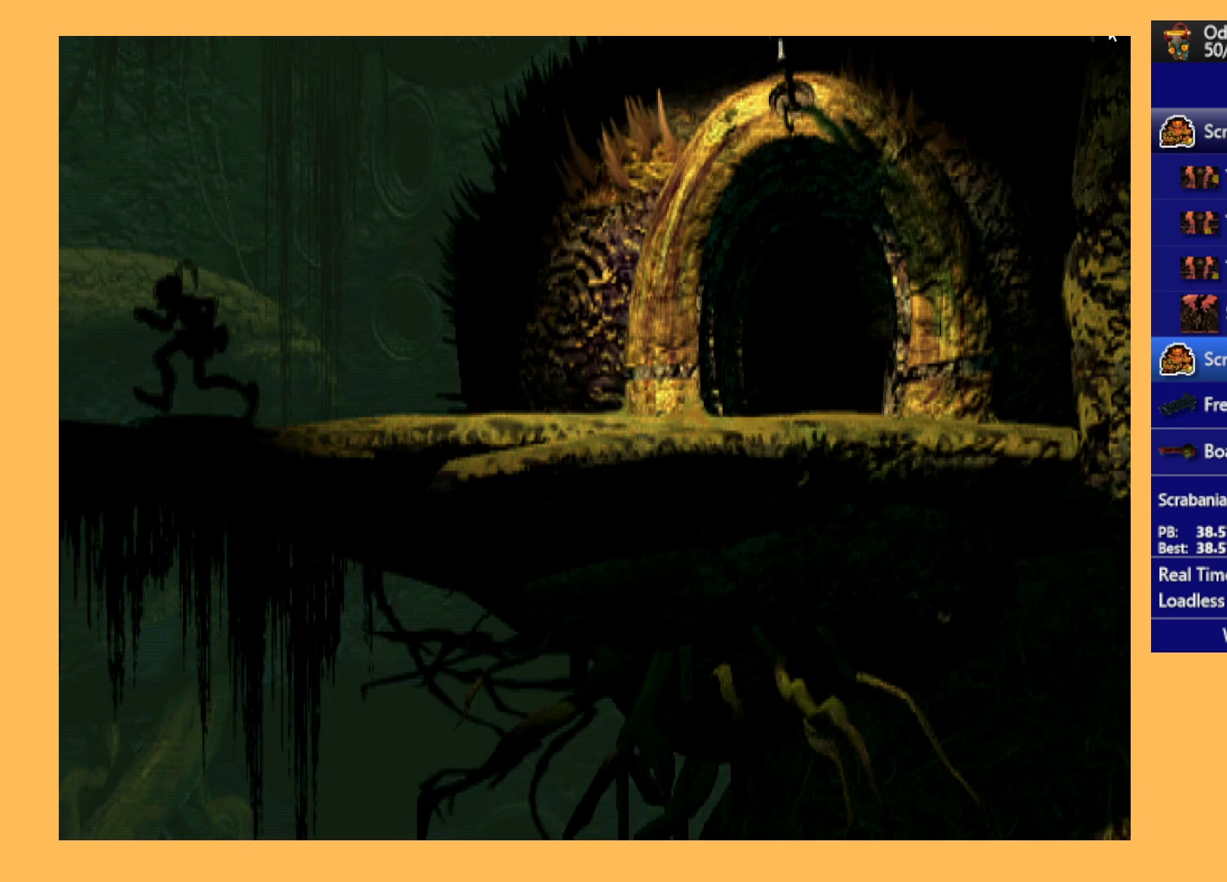
{"buttons": ["R1", "DPAD_LEFT"], "left_stick": "center", "events": []}
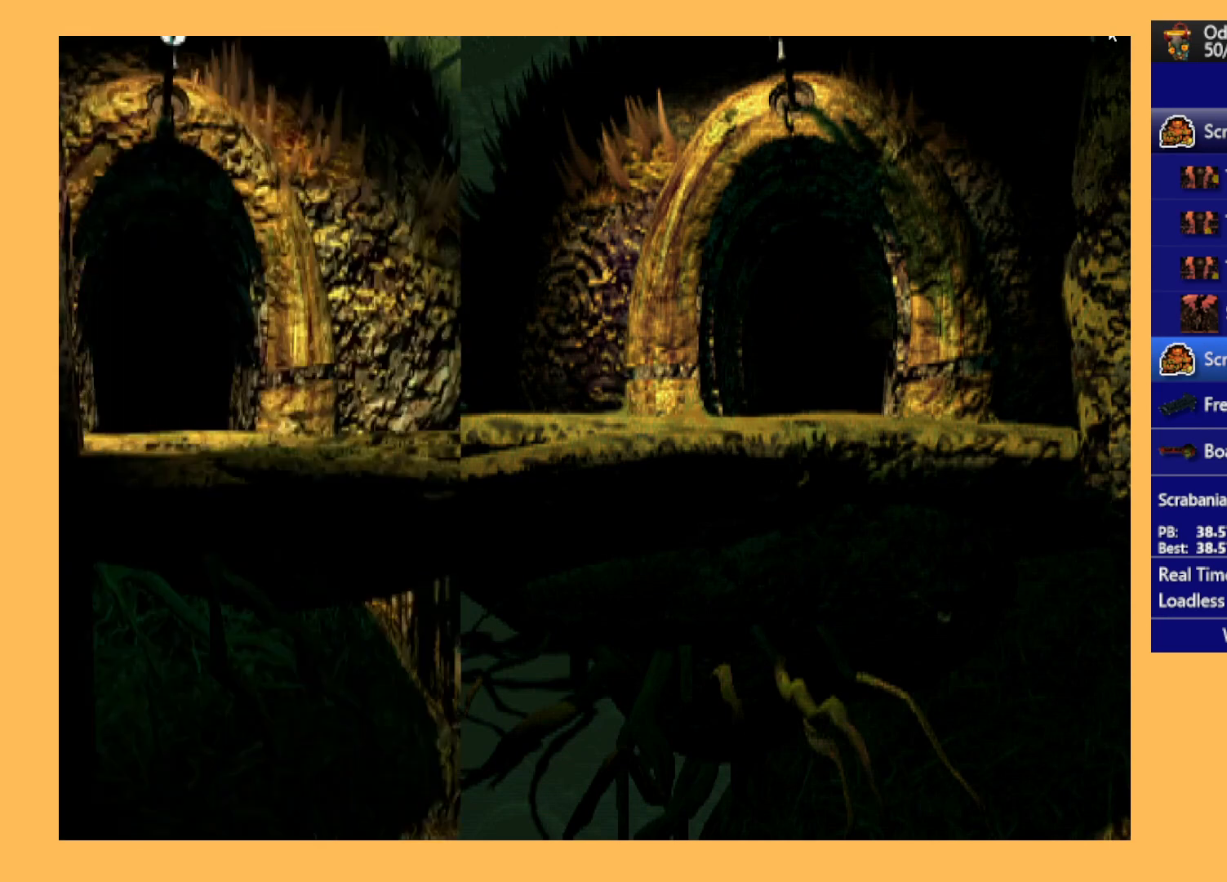
{"buttons": ["R1", "DPAD_LEFT"], "left_stick": "center", "events": []}
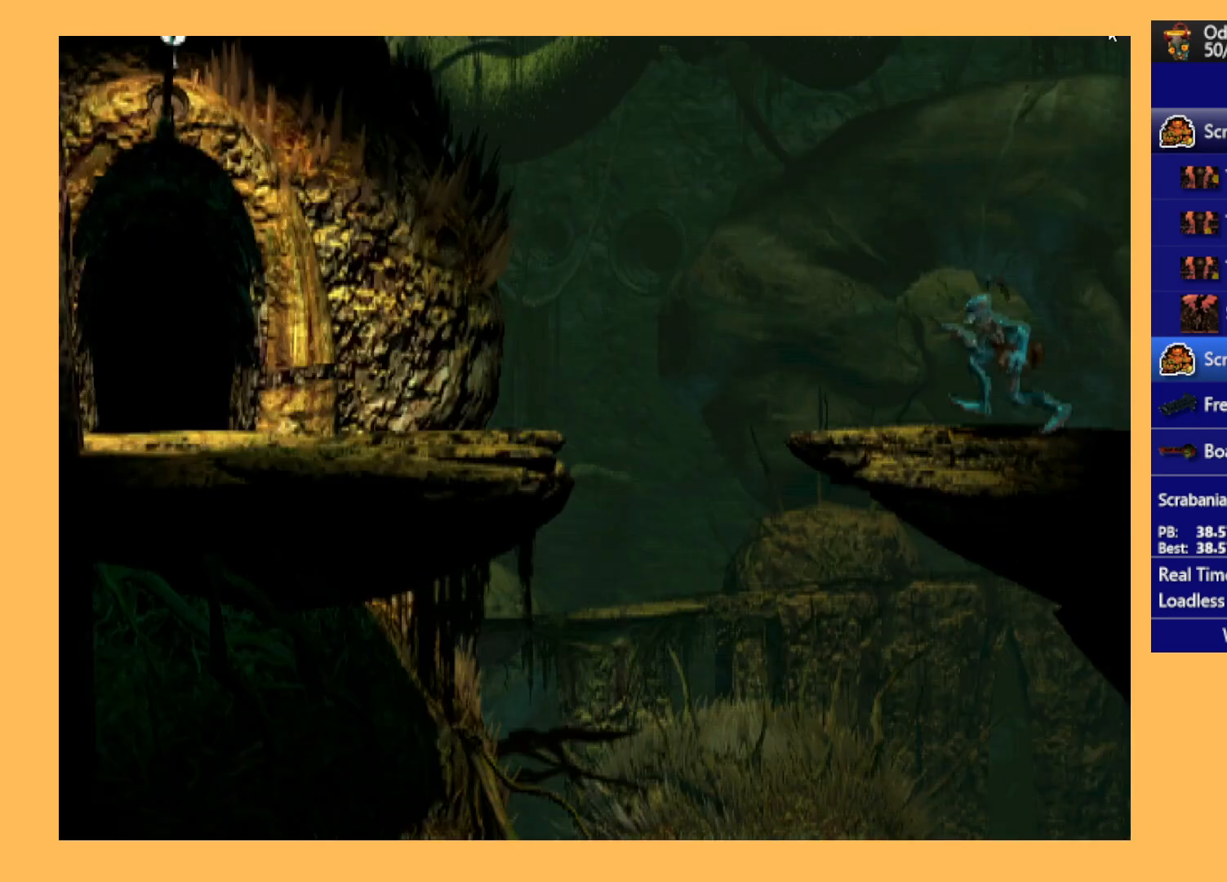
{"buttons": ["R1", "DPAD_LEFT"], "left_stick": "center", "events": [[233, "Y", "down"], [500, "Y", "up"]]}
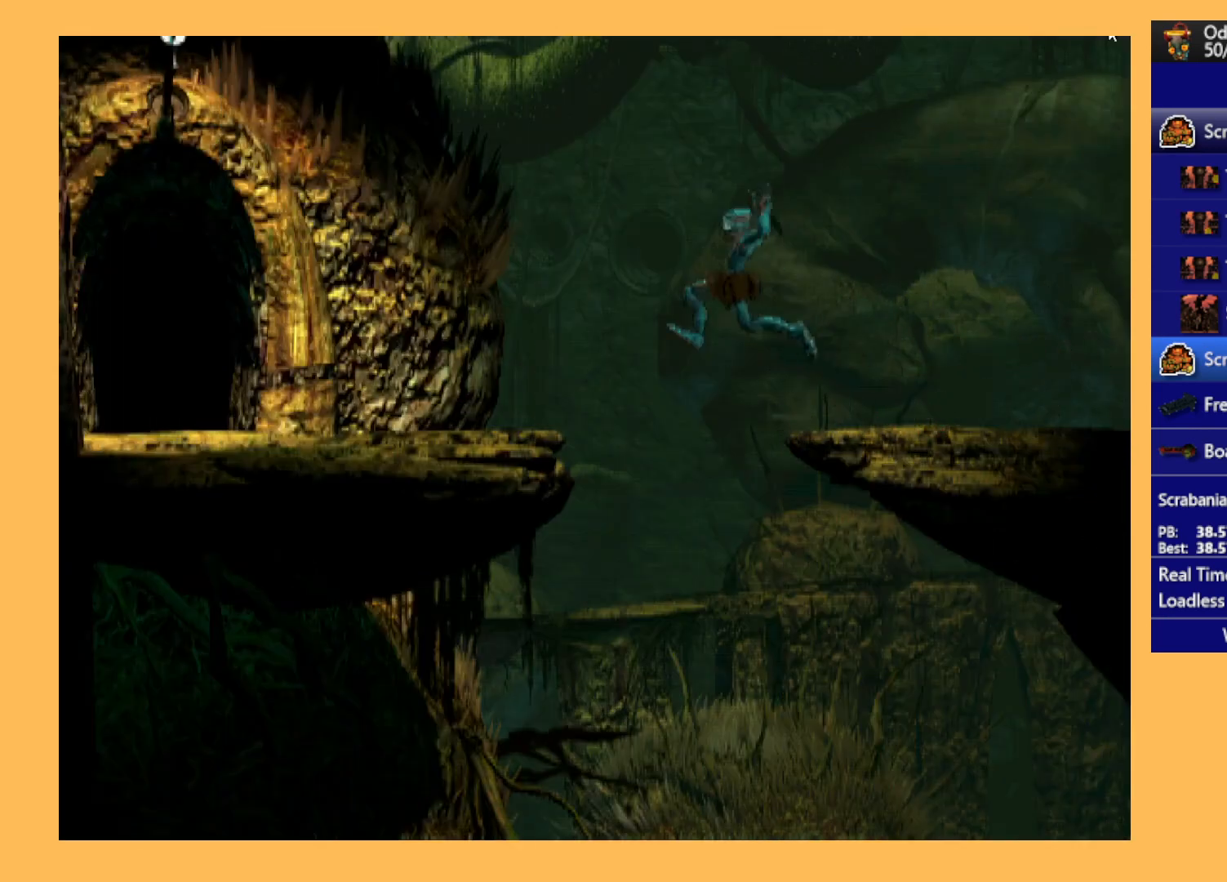
{"buttons": ["R1", "DPAD_LEFT"], "left_stick": "center", "events": []}
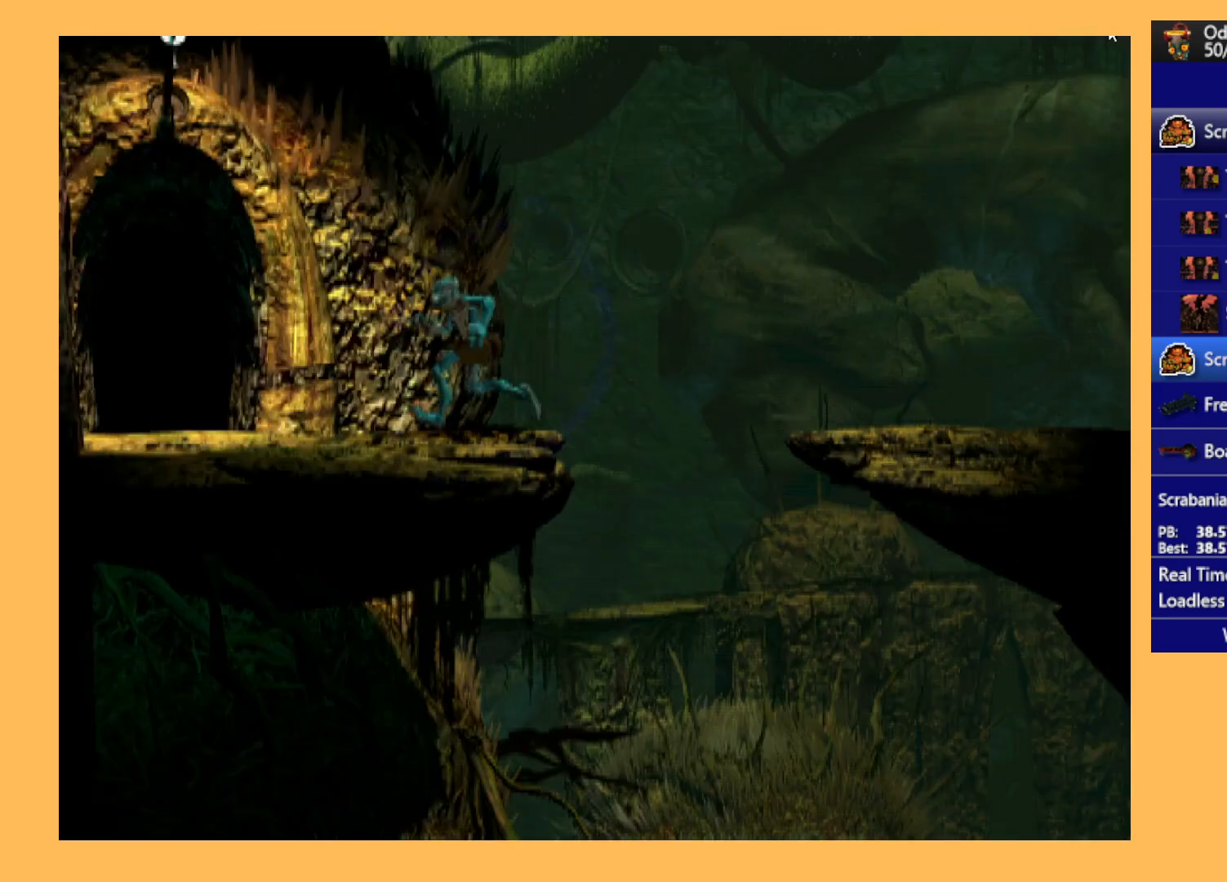
{"buttons": ["DPAD_UP"], "left_stick": "center", "events": [[200, "DPAD_LEFT", "up"], [233, "R1", "up"], [333, "DPAD_UP", "down"]]}
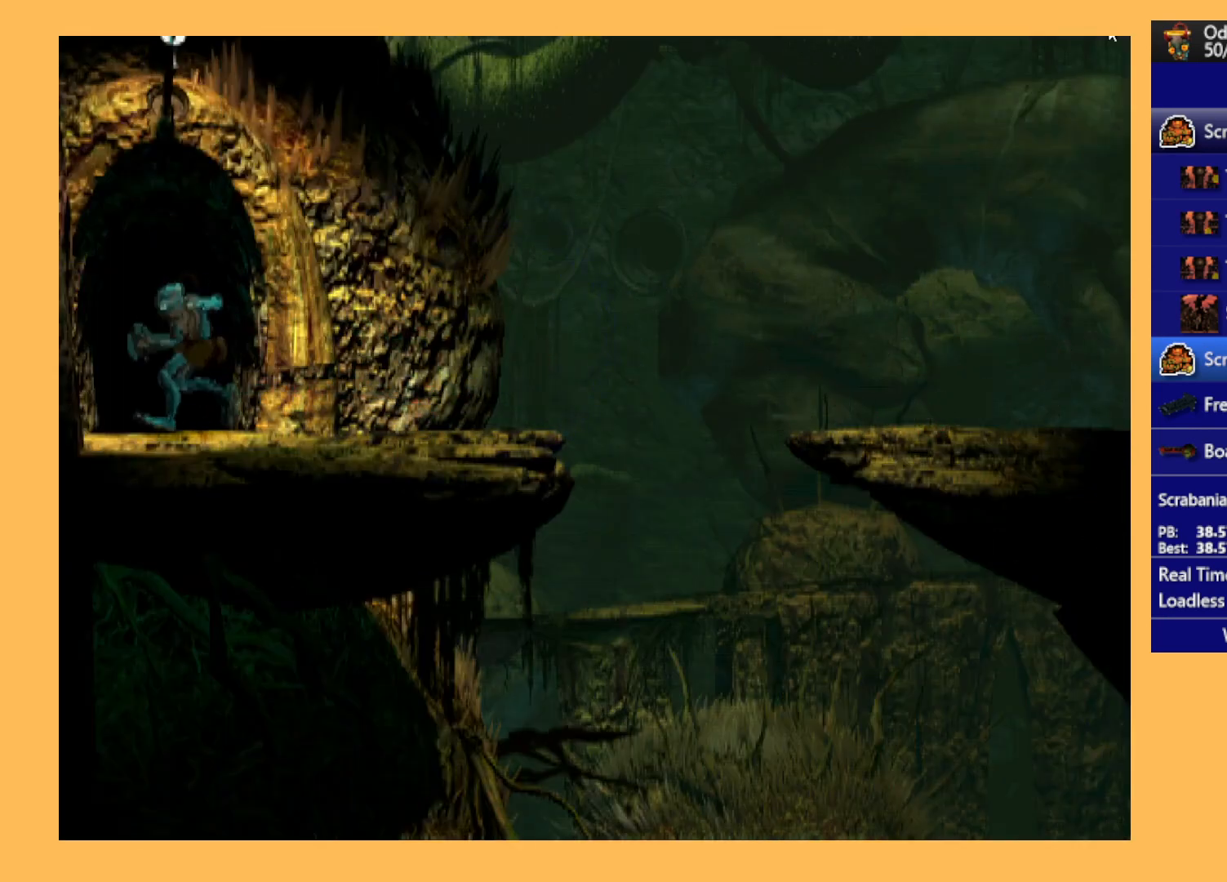
{"buttons": ["A"], "left_stick": "center", "events": [[300, "A", "down"], [367, "DPAD_UP", "up"]]}
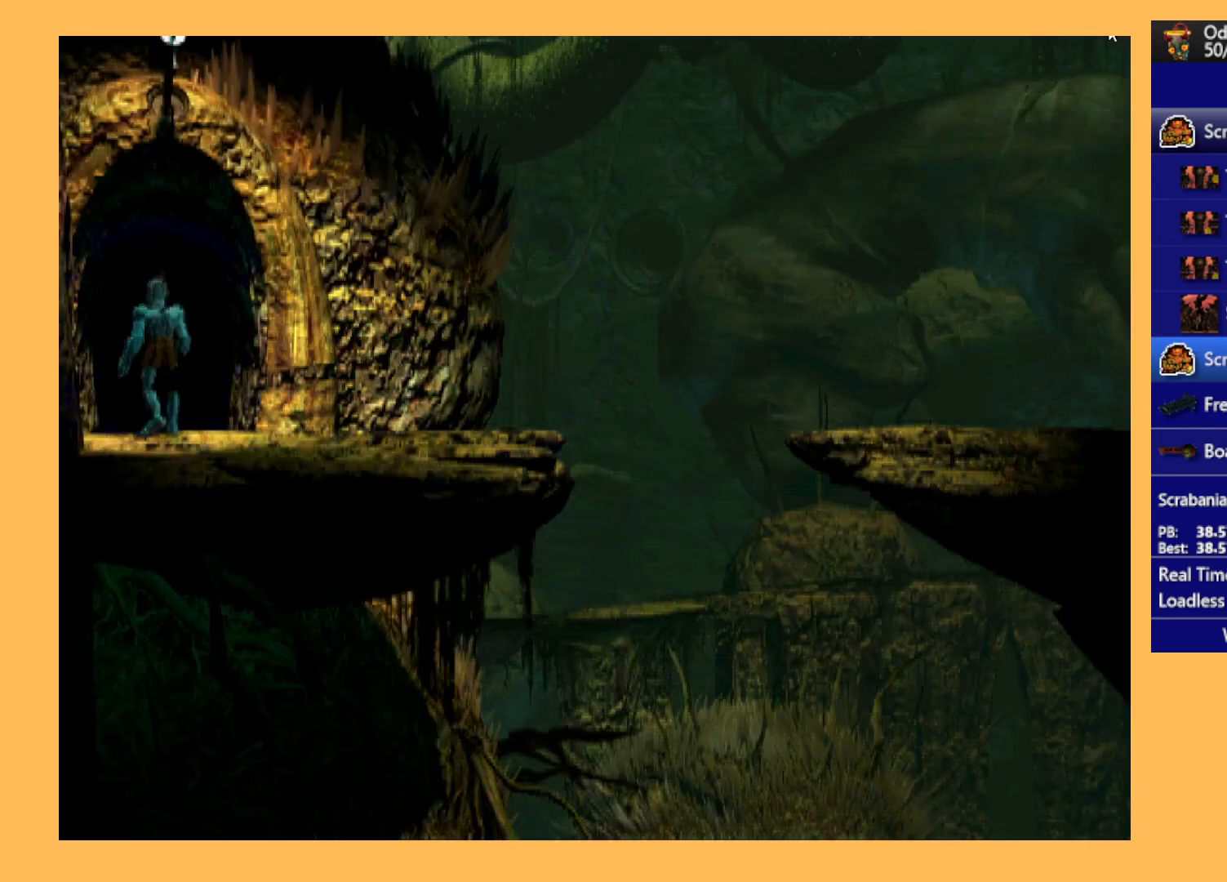
{"buttons": ["A"], "left_stick": "center", "events": []}
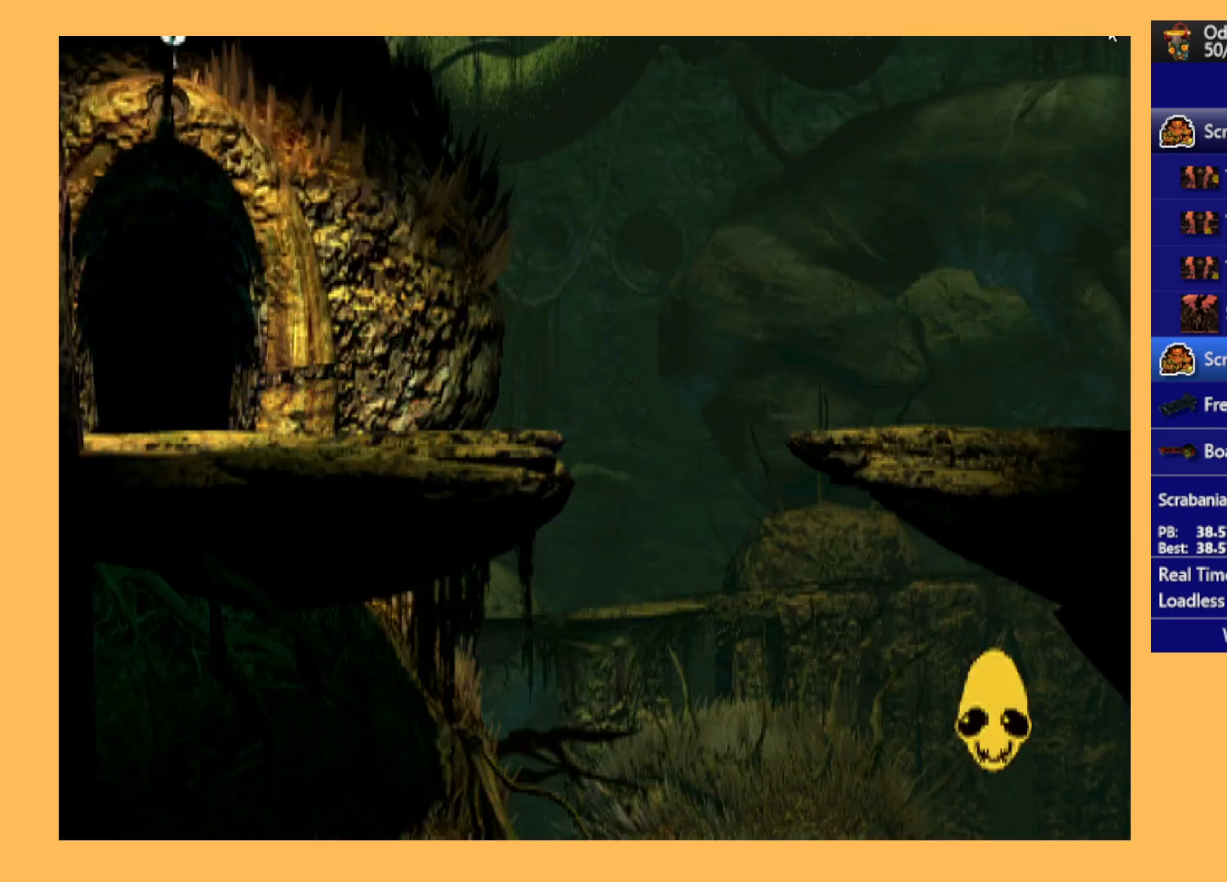
{"buttons": ["A"], "left_stick": "center", "events": []}
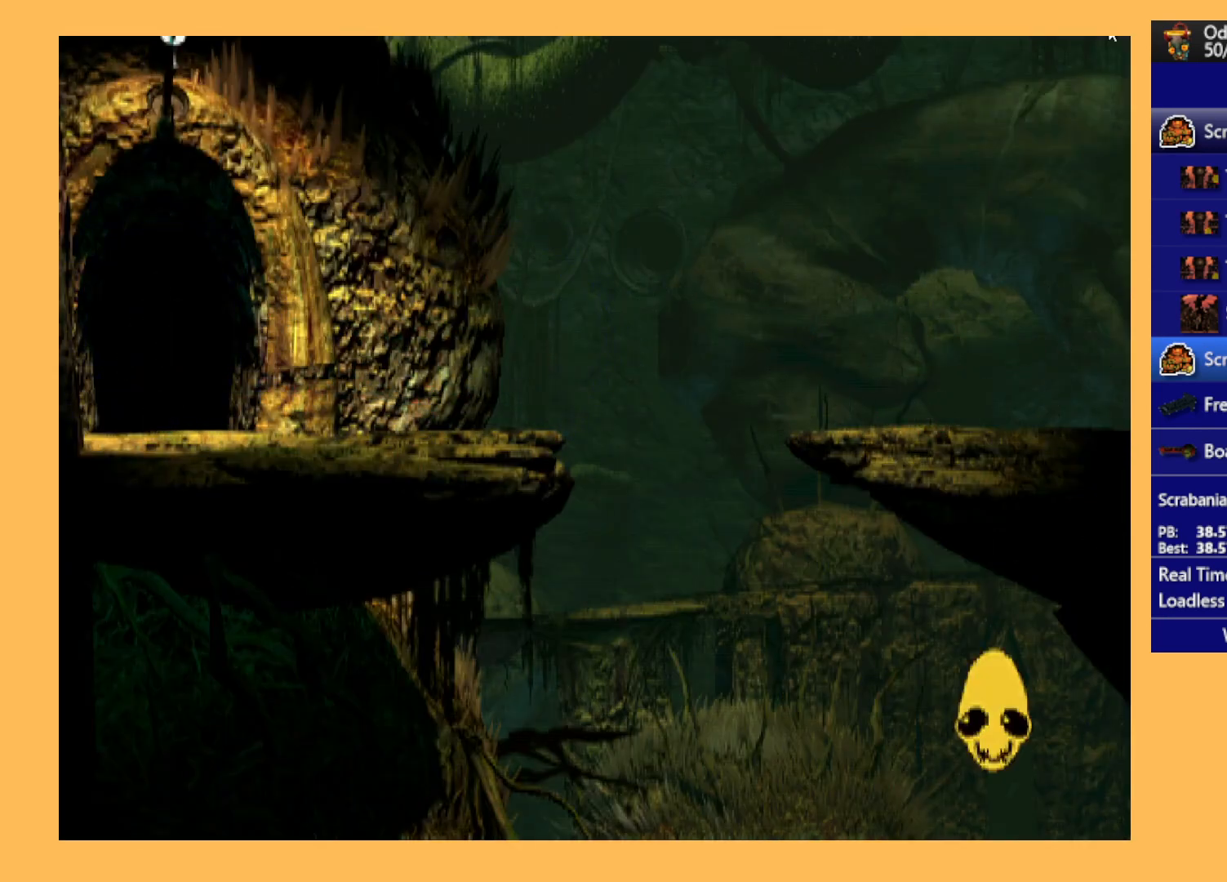
{"buttons": ["A"], "left_stick": "center", "events": []}
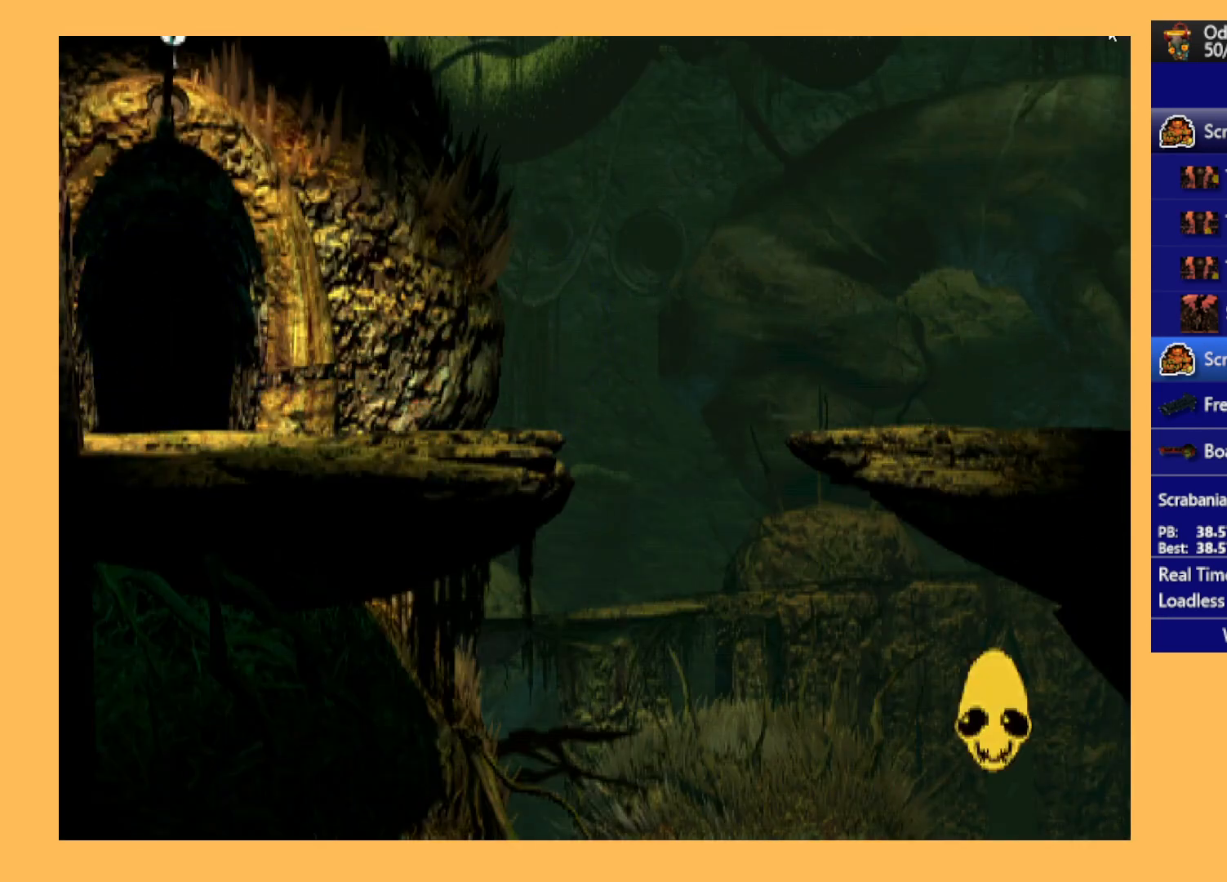
{"buttons": ["A"], "left_stick": "center", "events": []}
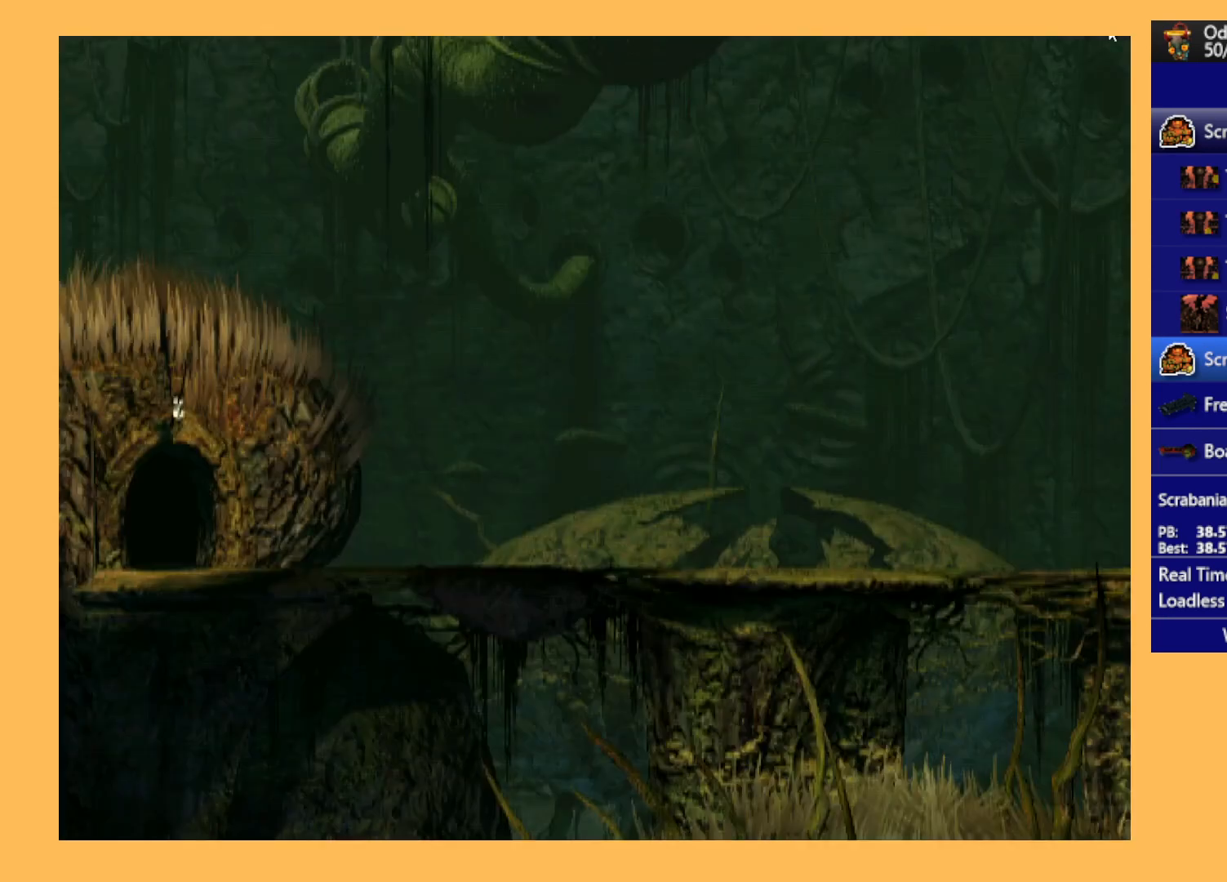
{"buttons": ["DPAD_RIGHT"], "left_stick": "center", "events": [[300, "A", "up"], [400, "DPAD_RIGHT", "down"]]}
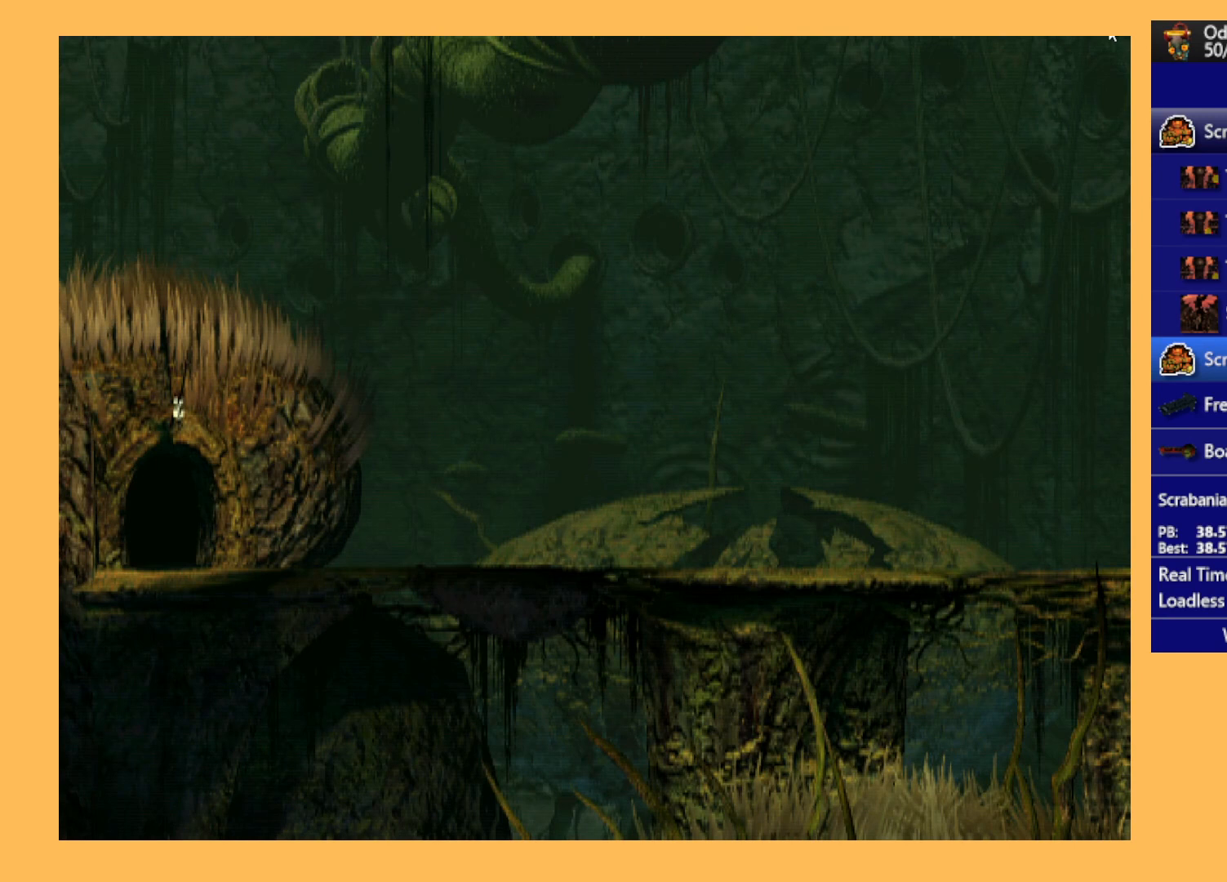
{"buttons": ["R1", "DPAD_RIGHT"], "left_stick": "center", "events": [[67, "R1", "down"]]}
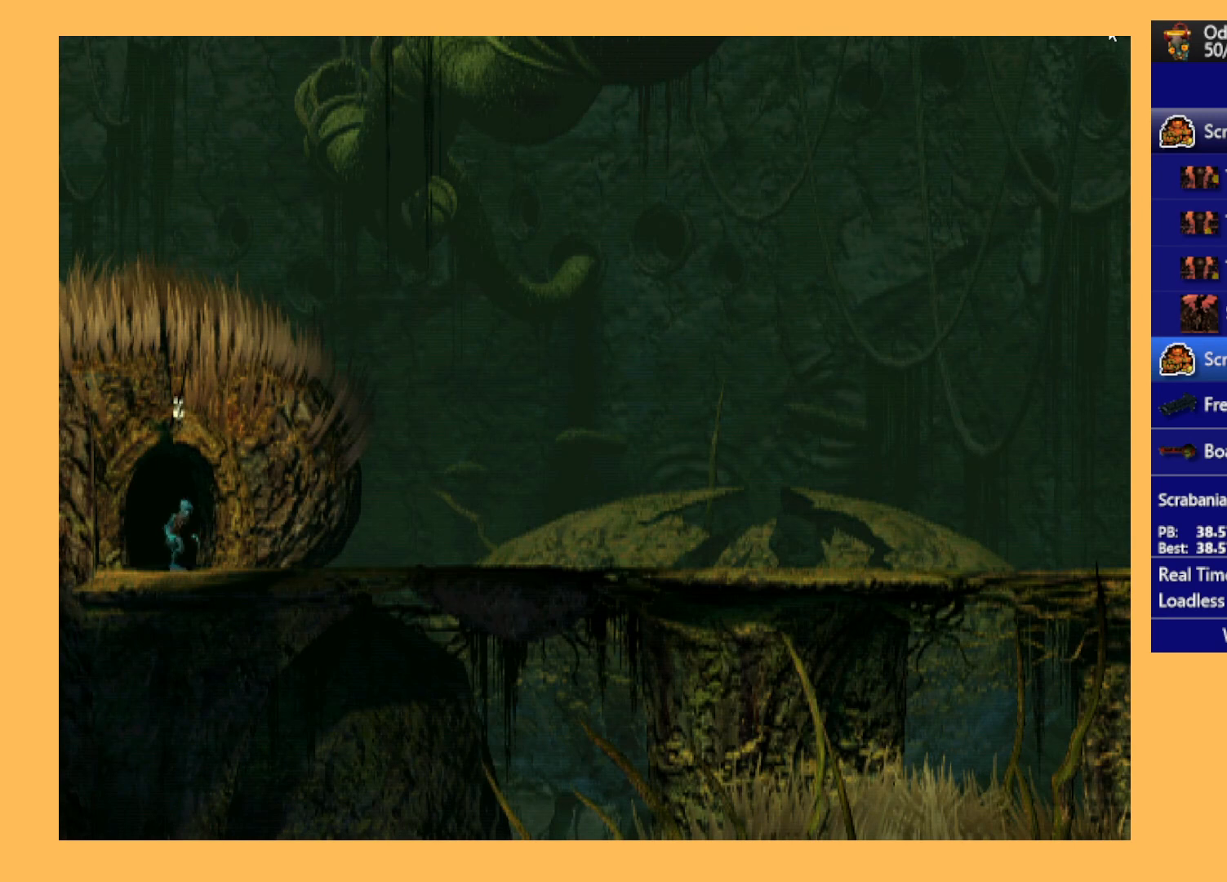
{"buttons": ["R1", "DPAD_RIGHT"], "left_stick": "center", "events": []}